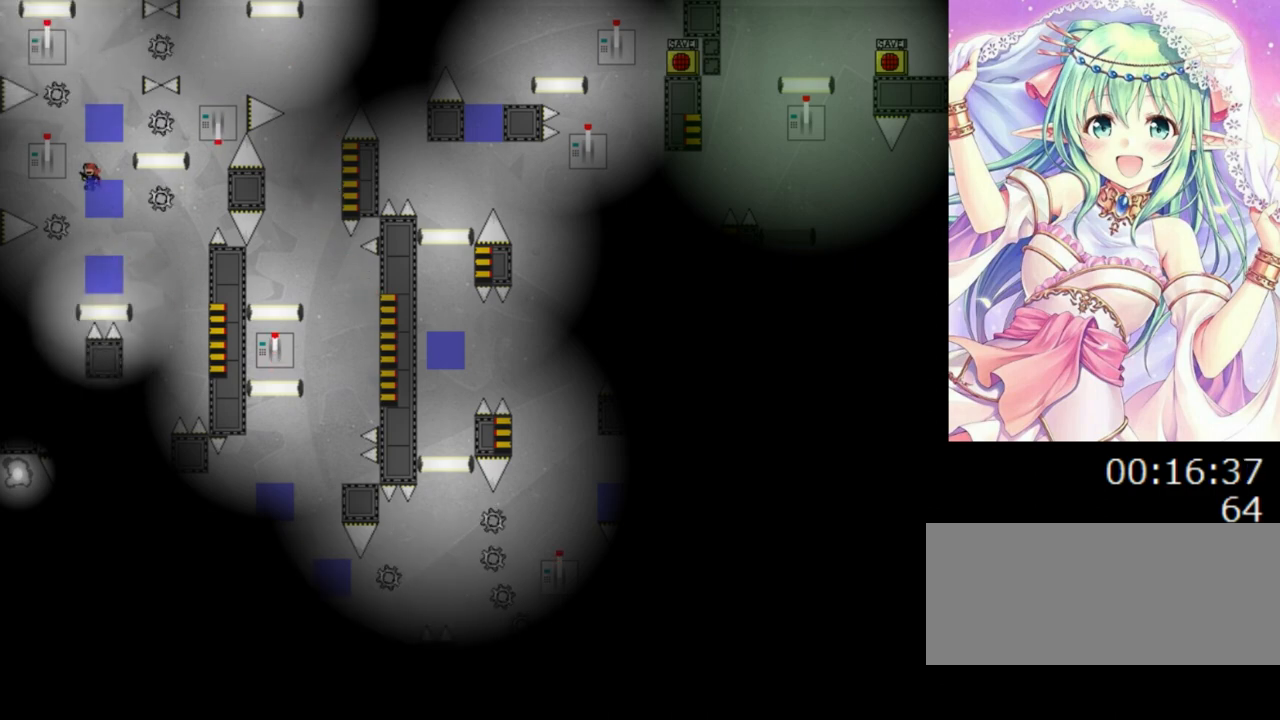
Gameplay with keyboard; each line is a JSON object with the keys held at the frame after it. "events" lists presses ("down") and releases ("up") of "0", "1", "2", "left", "r", "right", "s" and "z" between this image and that frame as [ms after this image, input, new state], when the widget could be followed in between. No other keys are recorded. Mouse input is not recorded.
{"keys": [], "events": [[160, "0", "up"], [200, "left", "up"], [220, "right", "down"], [440, "right", "up"]]}
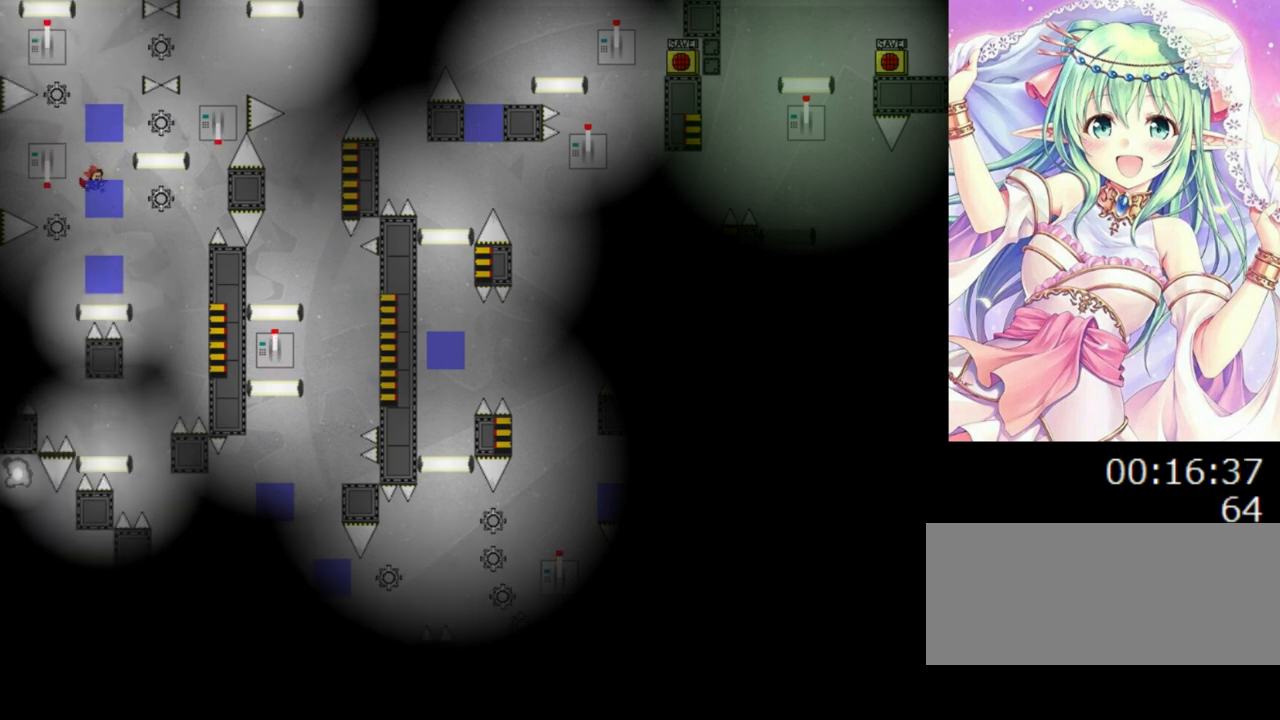
{"keys": ["0", "left"], "events": [[20, "0", "down"], [300, "0", "up"], [380, "0", "down"], [460, "left", "down"]]}
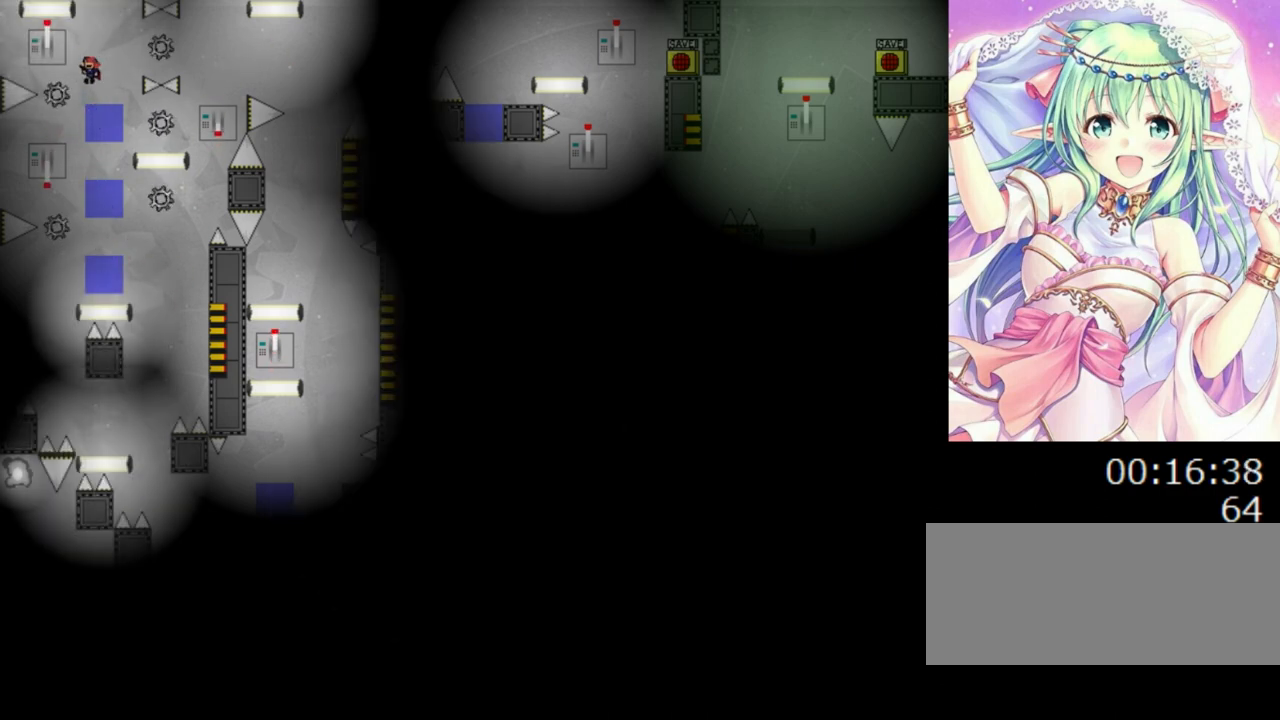
{"keys": [], "events": [[180, "left", "up"], [200, "right", "down"], [240, "0", "up"], [440, "right", "up"]]}
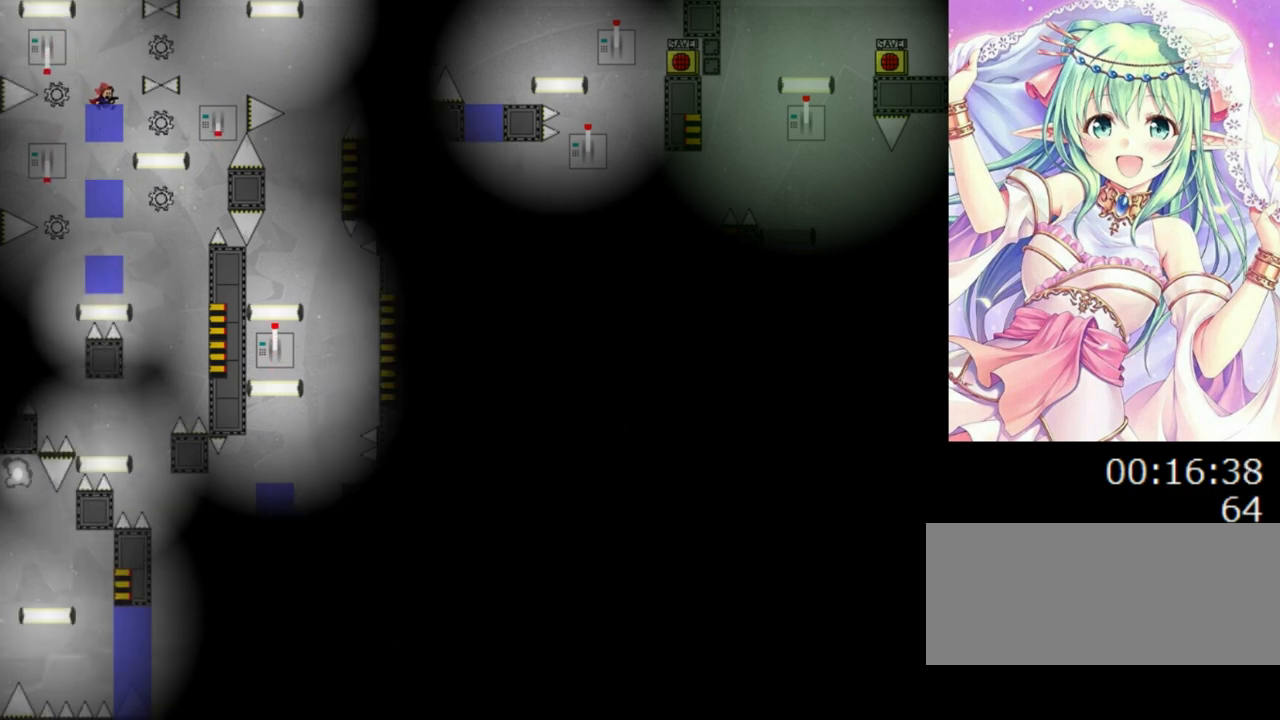
{"keys": [], "events": []}
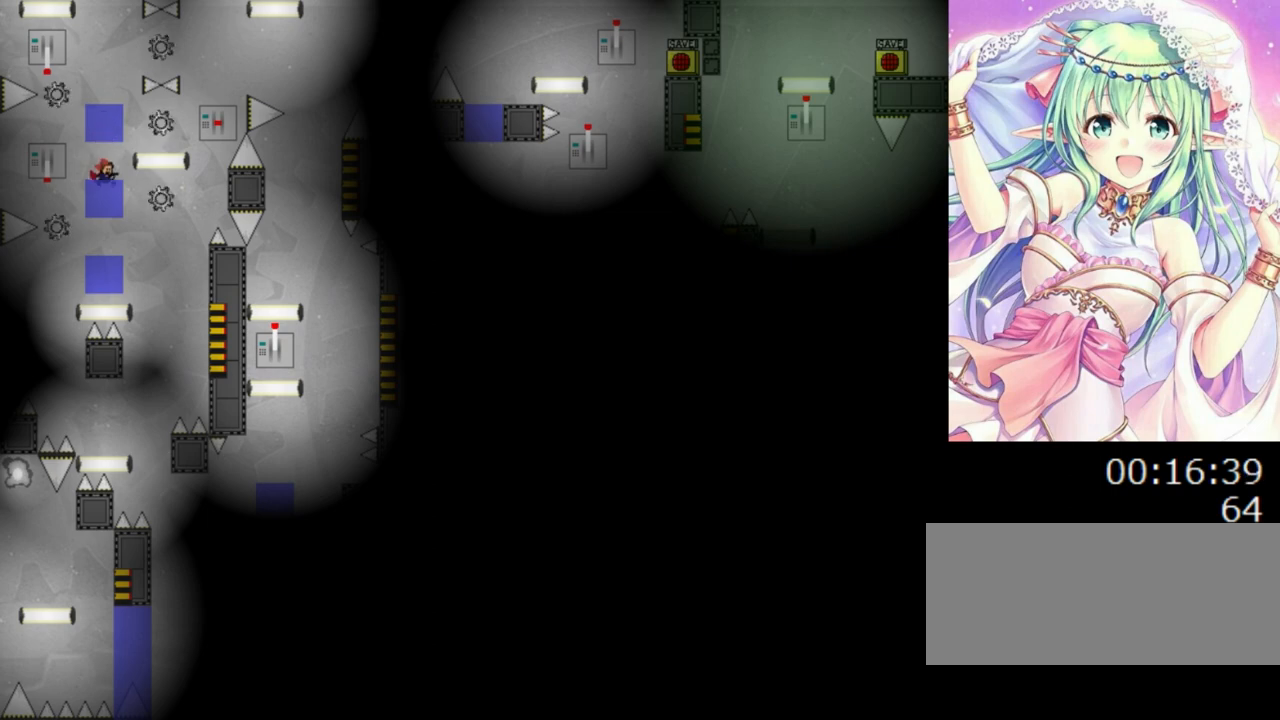
{"keys": [], "events": [[60, "right", "down"], [100, "right", "up"]]}
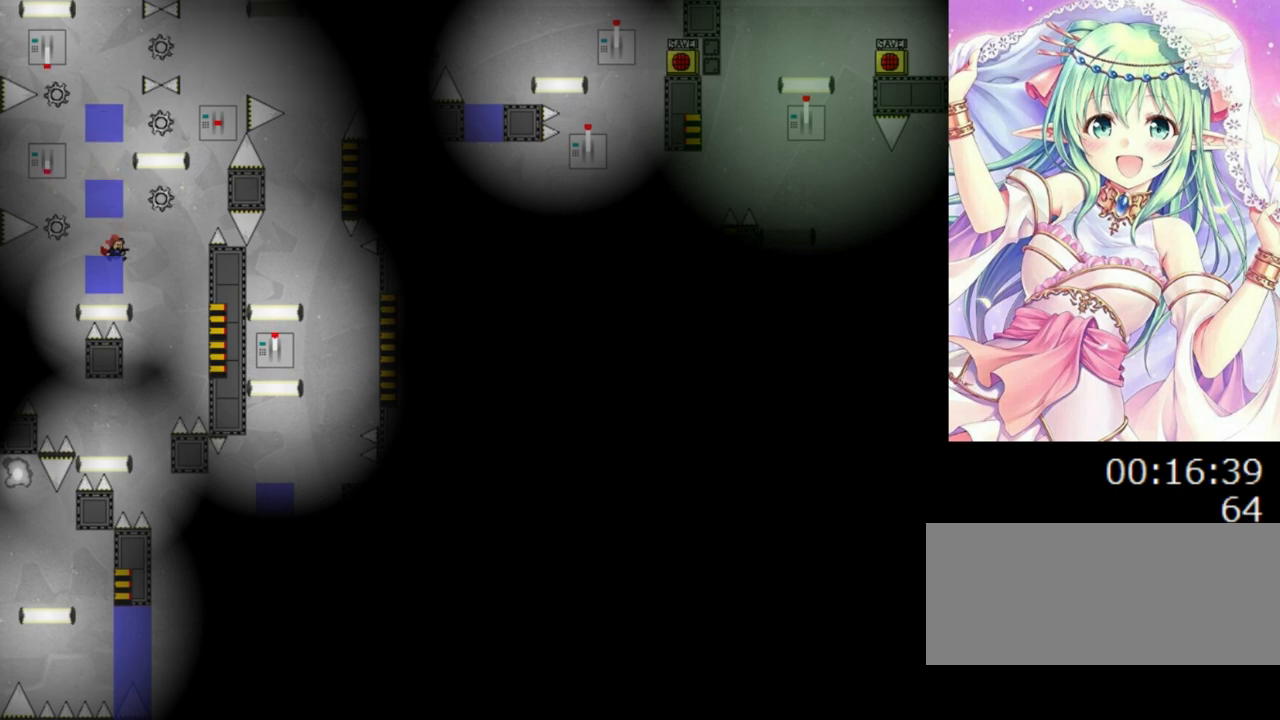
{"keys": [], "events": [[140, "right", "down"], [360, "right", "up"]]}
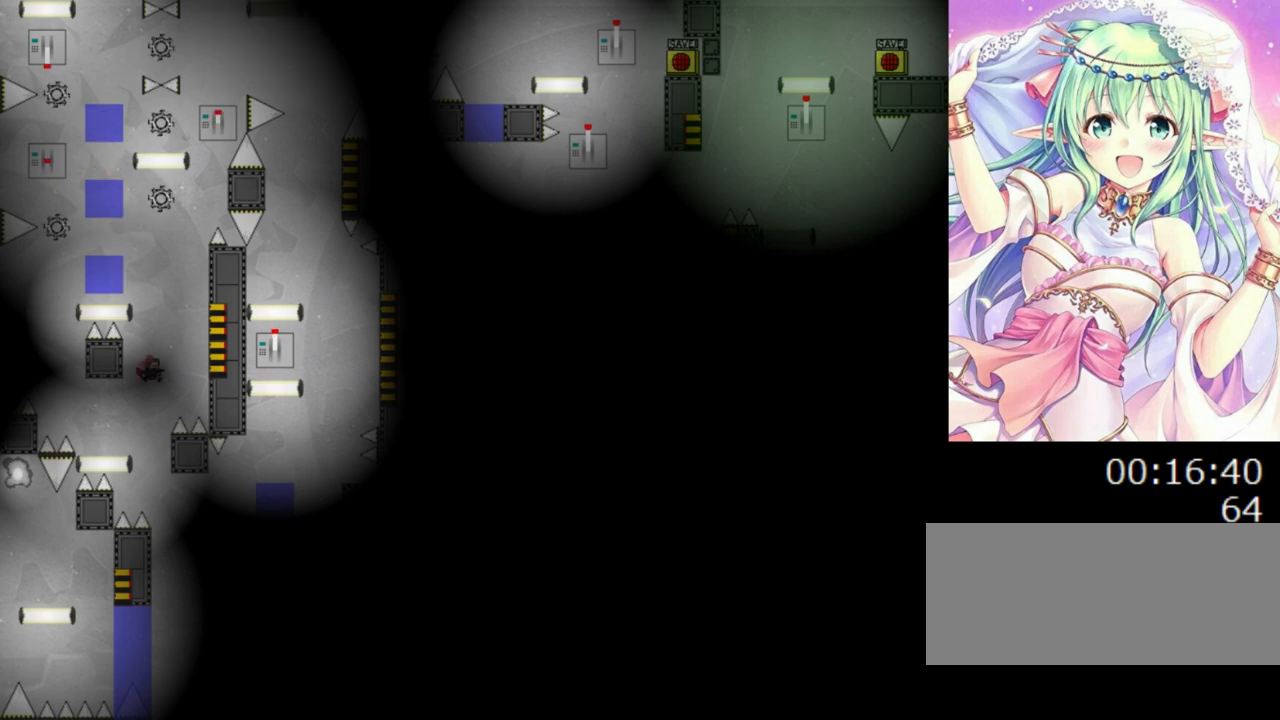
{"keys": ["left"], "events": [[120, "right", "down"], [340, "left", "down"], [340, "right", "up"]]}
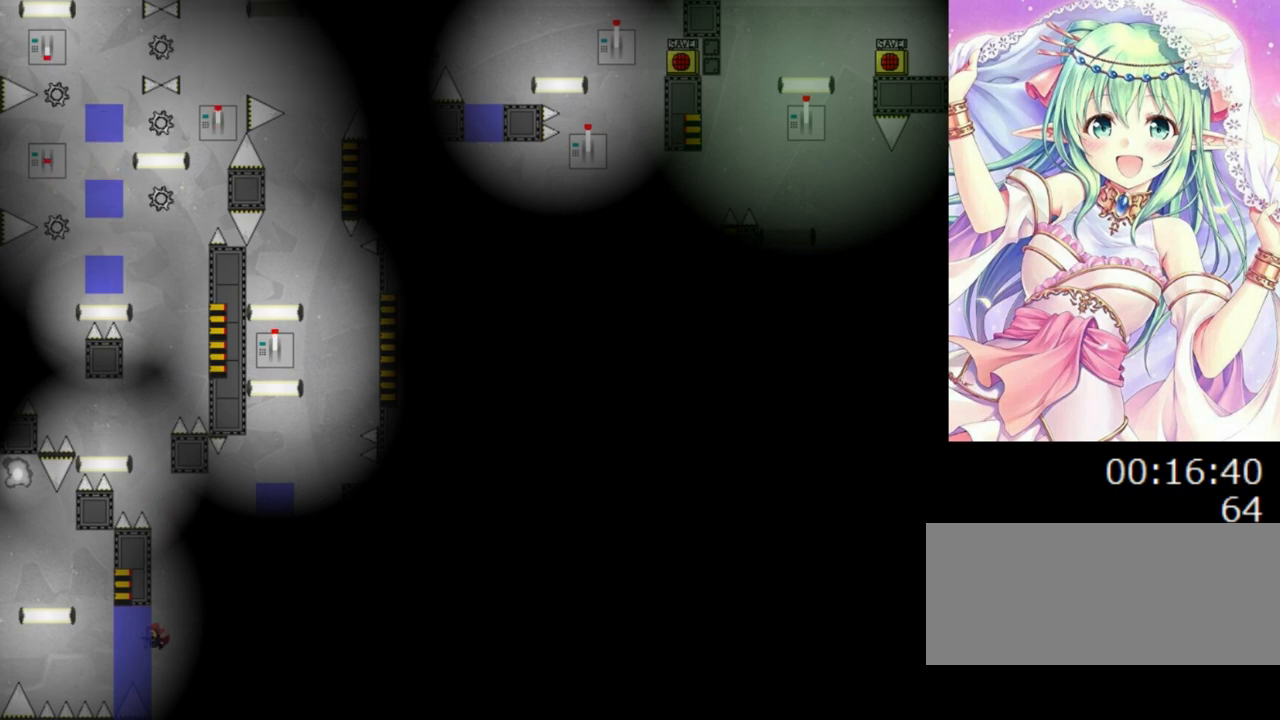
{"keys": [], "events": [[180, "0", "down"], [200, "left", "up"], [240, "0", "up"]]}
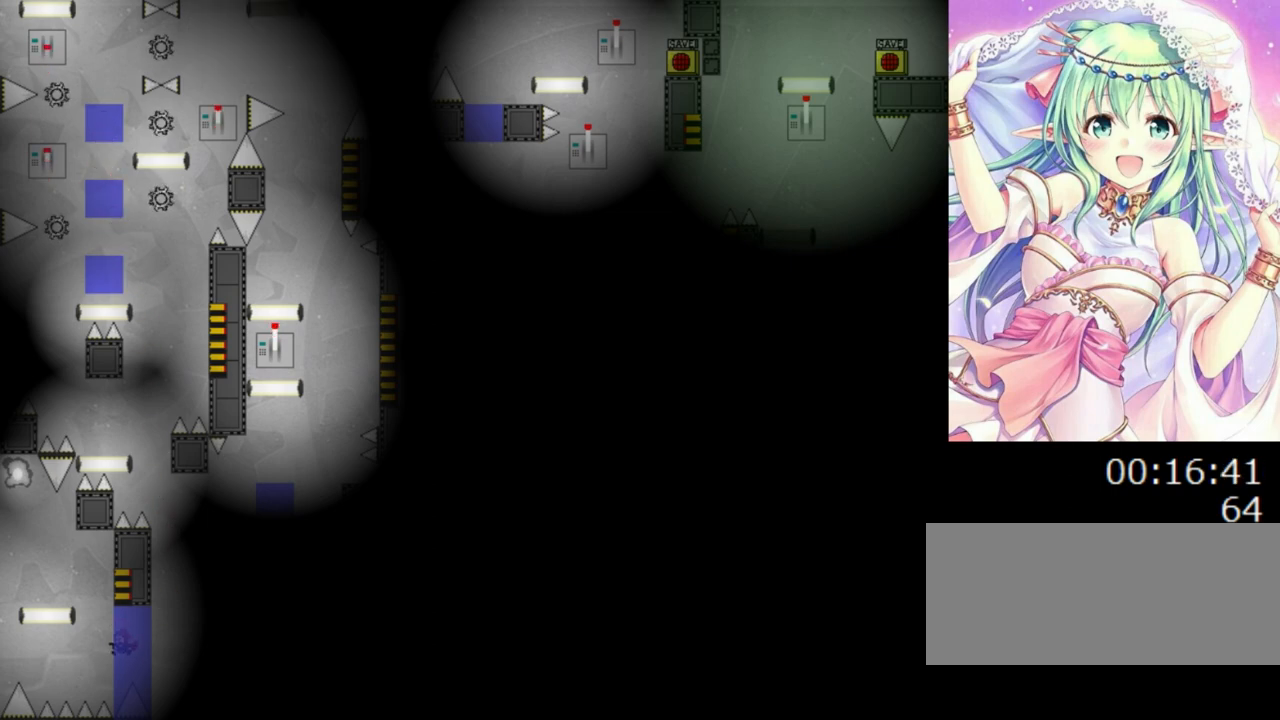
{"keys": ["0", "right"], "events": [[20, "left", "down"], [80, "0", "down"], [200, "left", "up"], [400, "right", "down"]]}
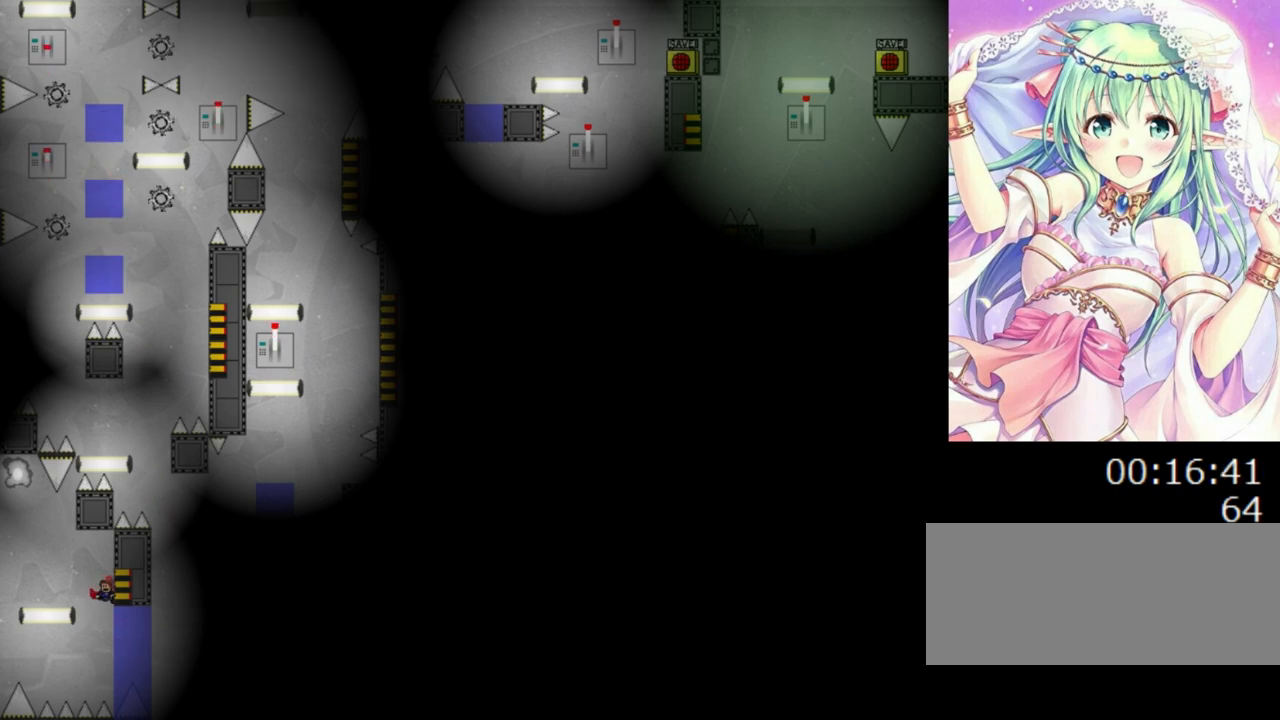
{"keys": ["0", "left"], "events": [[120, "left", "down"], [120, "right", "up"]]}
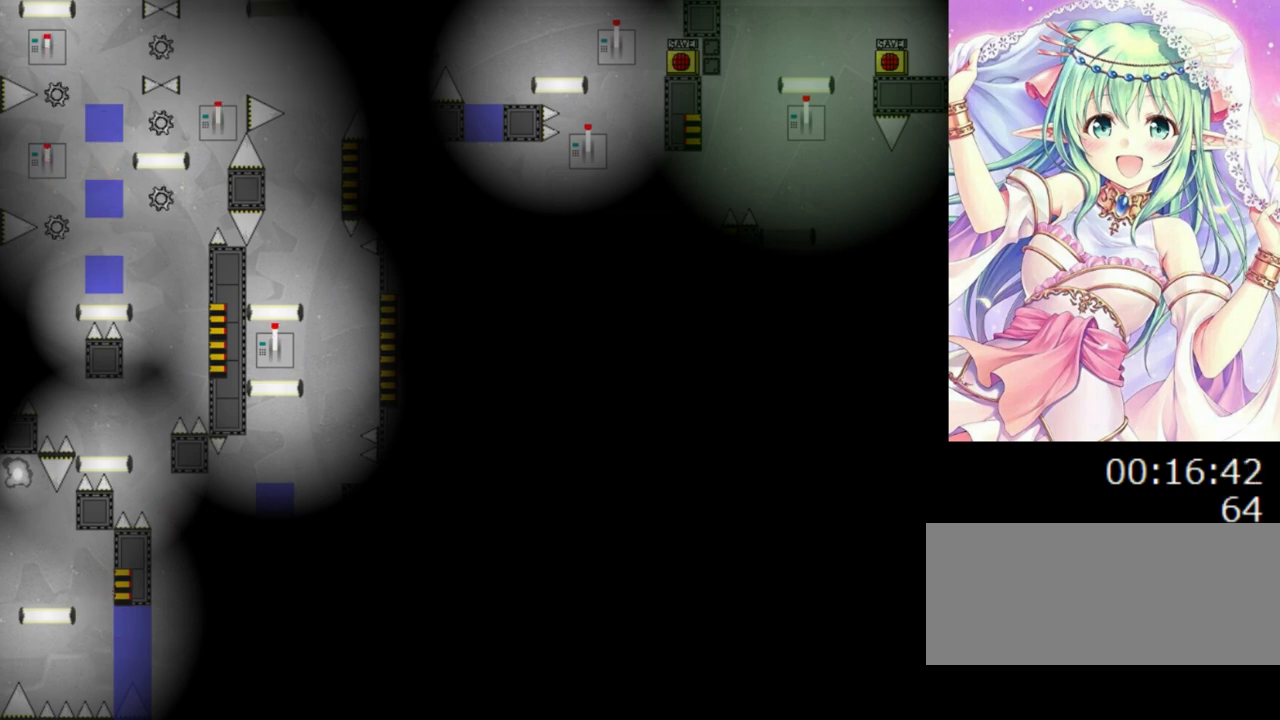
{"keys": [], "events": [[40, "left", "up"], [140, "0", "up"]]}
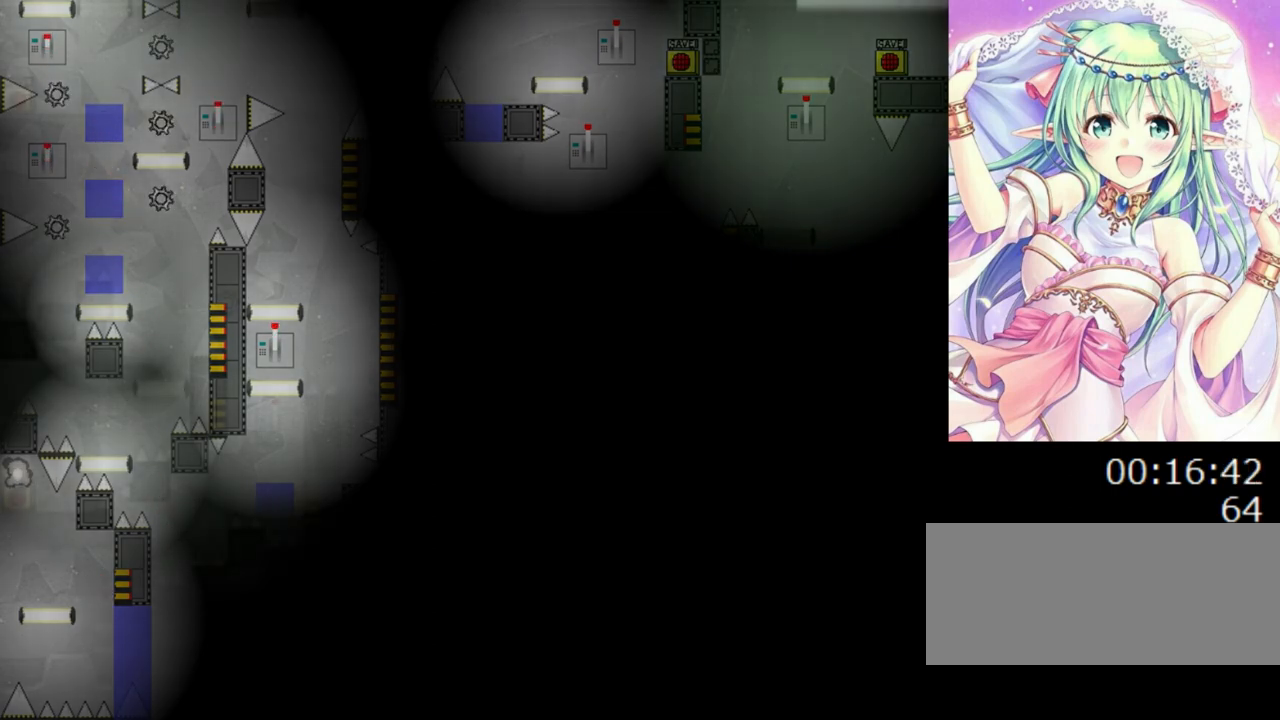
{"keys": [], "events": []}
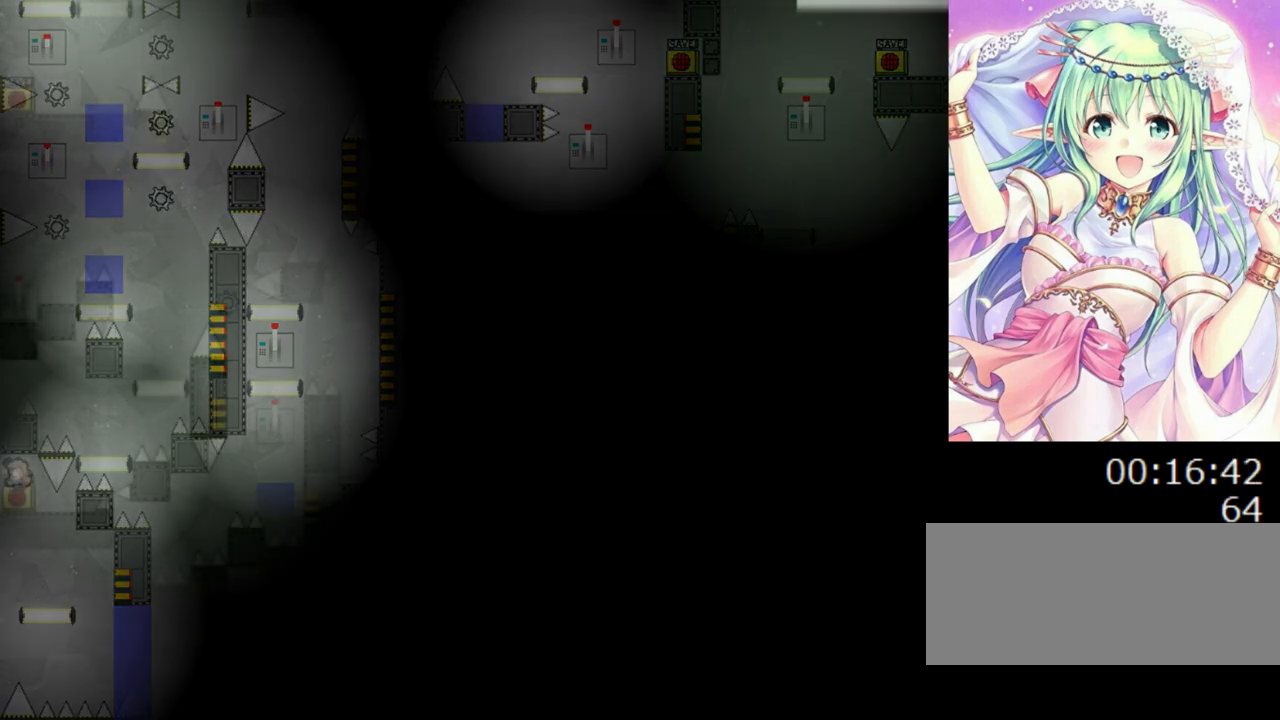
{"keys": [], "events": []}
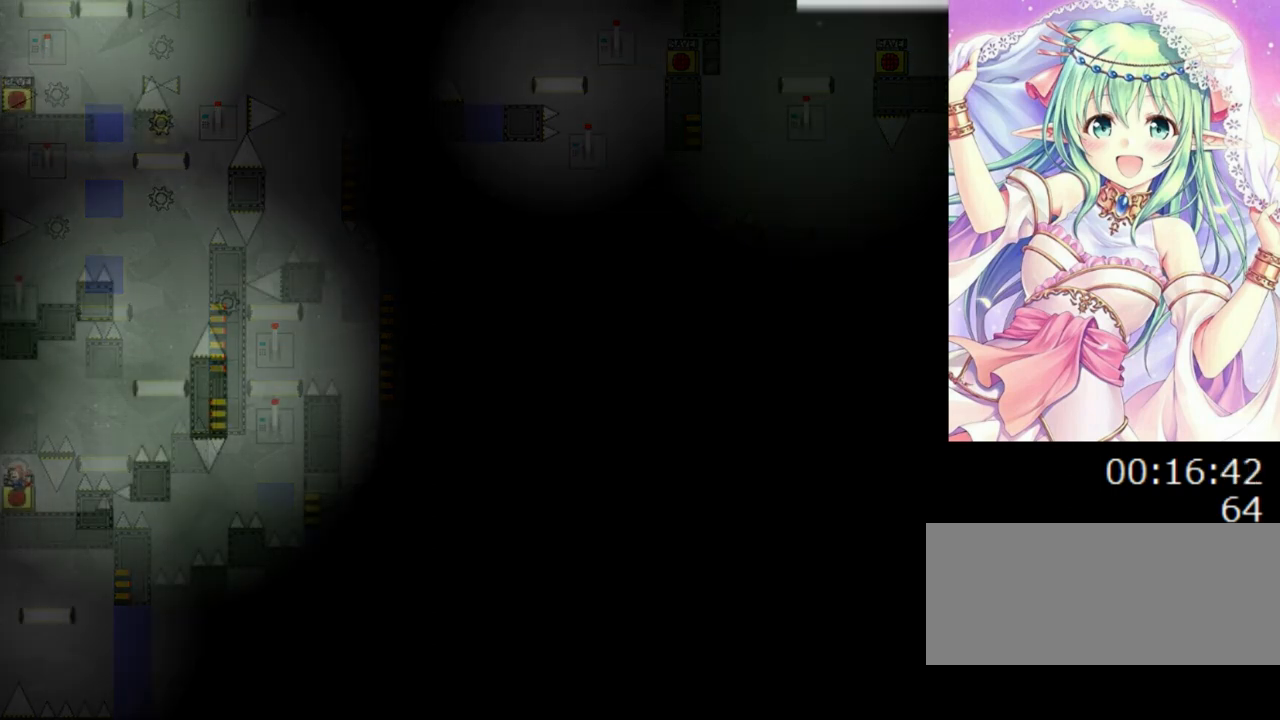
{"keys": [], "events": []}
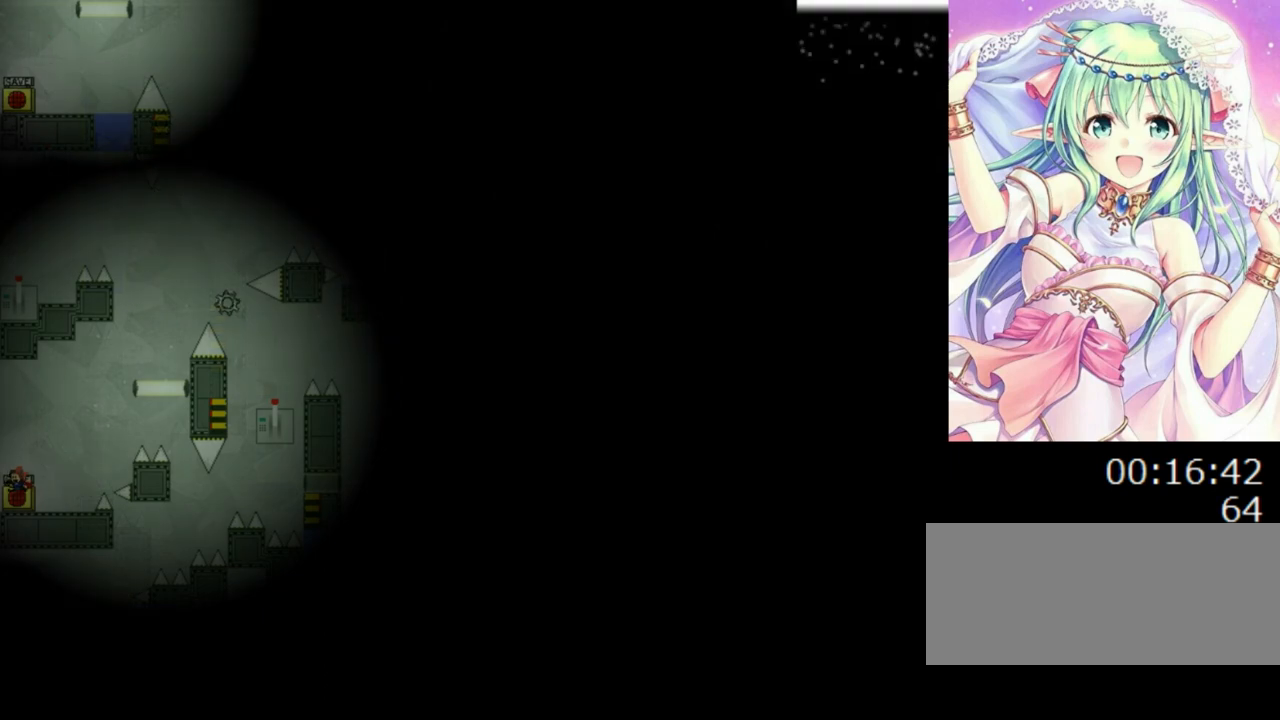
{"keys": [], "events": []}
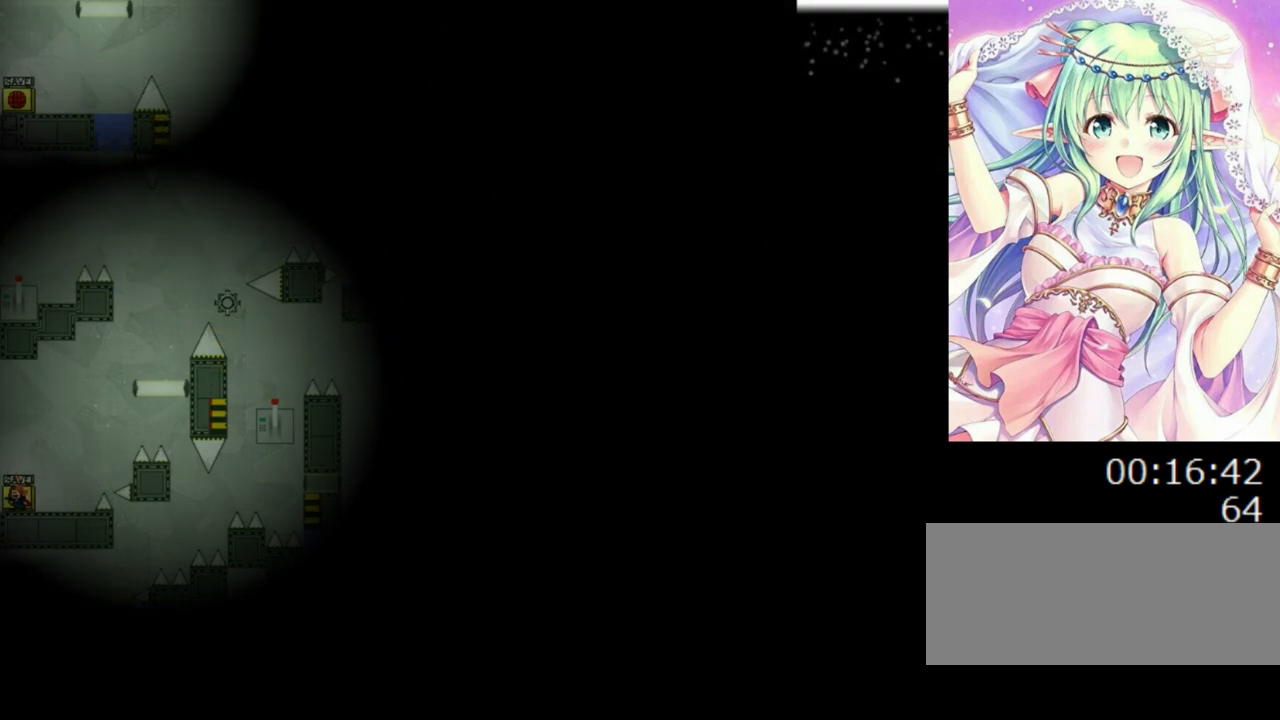
{"keys": [], "events": [[200, "z", "down"], [340, "z", "up"], [440, "r", "down"], [460, "r", "up"]]}
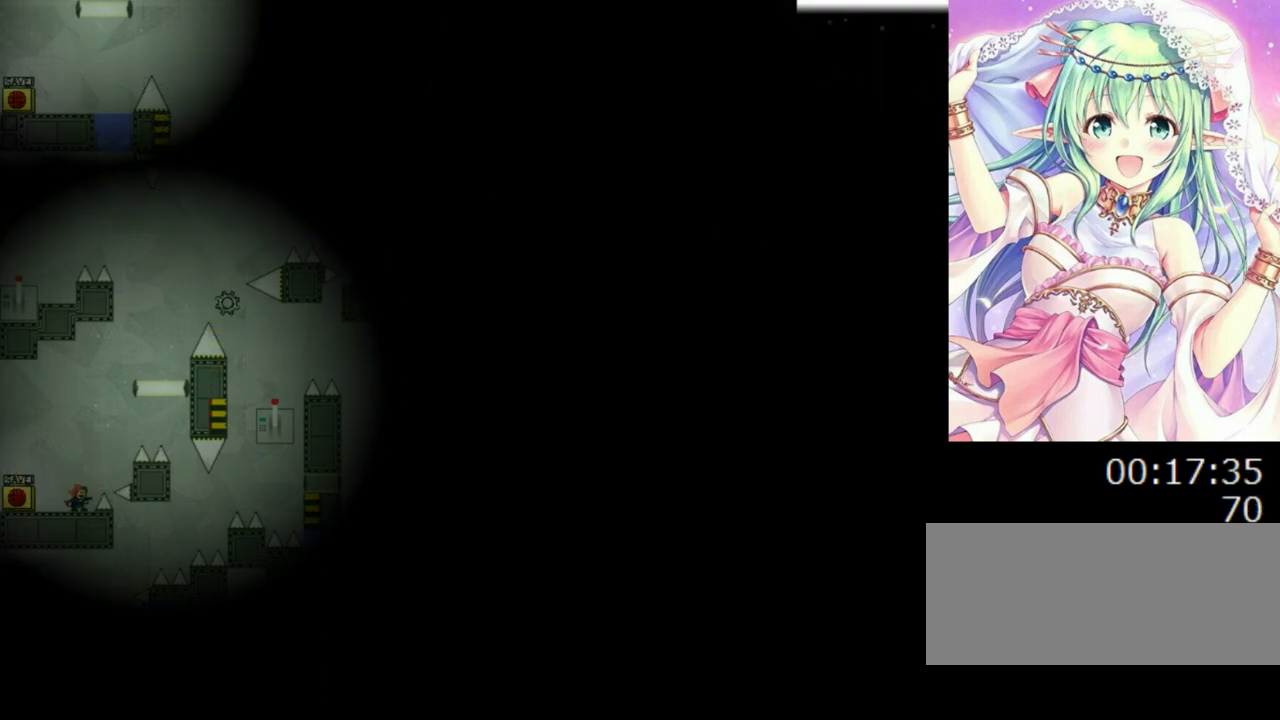
{"keys": ["right"], "events": [[40, "0", "down"], [40, "right", "down"], [360, "0", "up"]]}
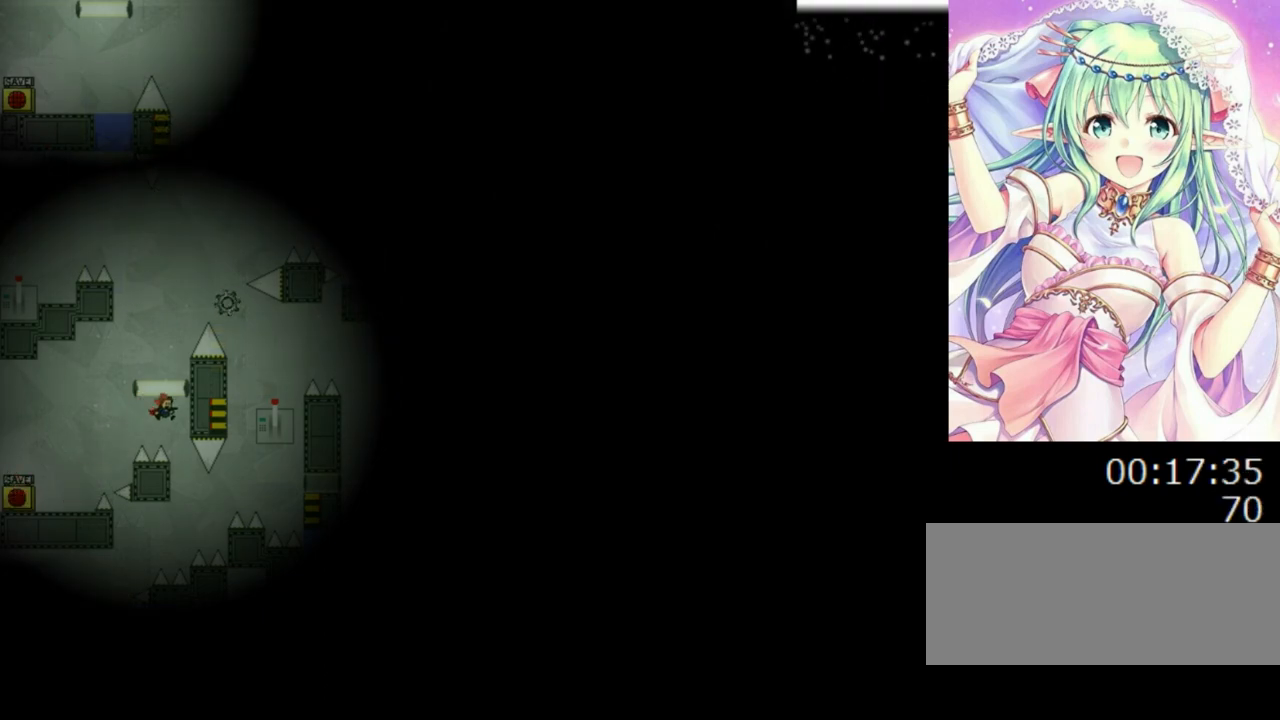
{"keys": ["0", "right"], "events": [[120, "right", "up"], [240, "right", "down"], [360, "0", "down"]]}
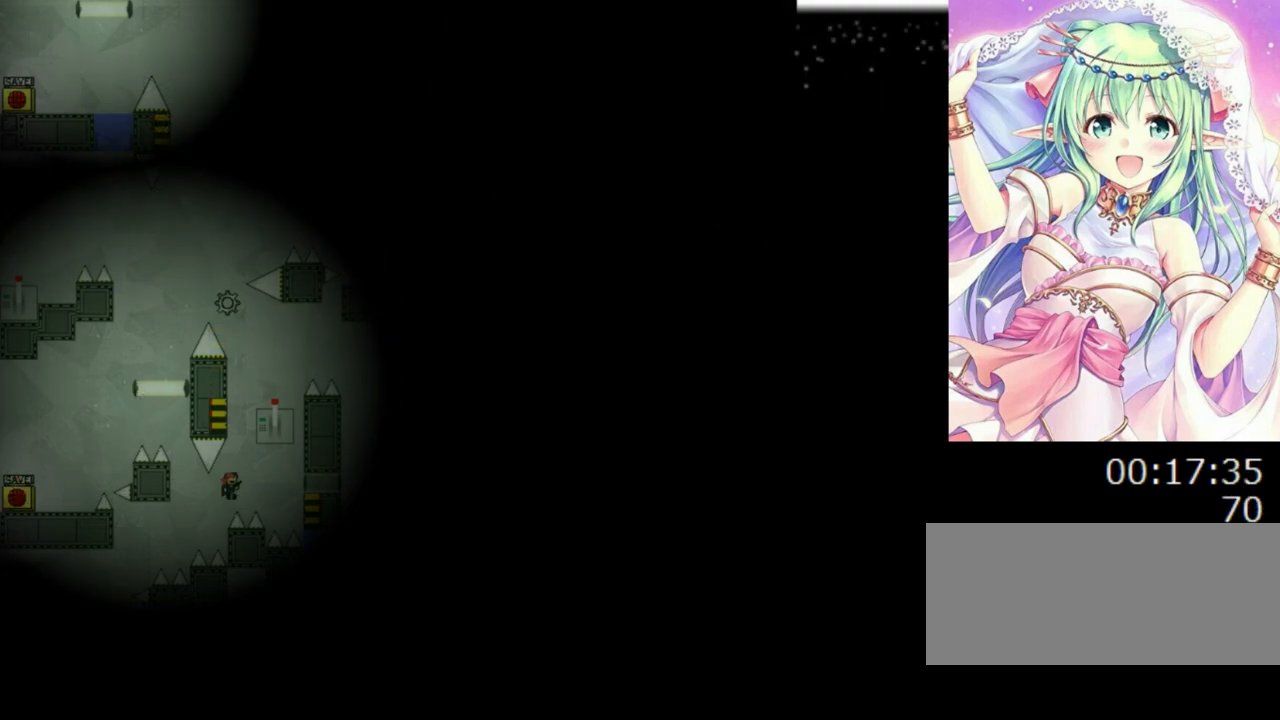
{"keys": ["0", "left"], "events": [[500, "left", "down"], [500, "right", "up"]]}
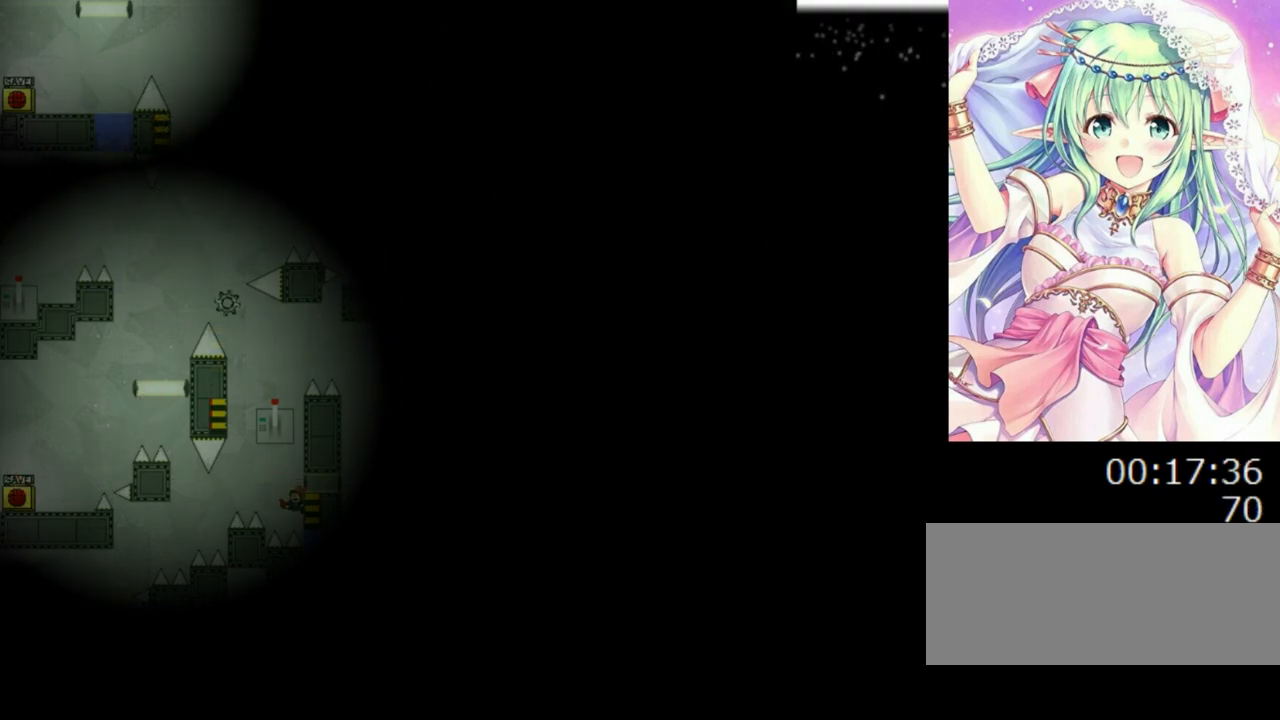
{"keys": ["0", "right"], "events": [[220, "0", "up"], [320, "0", "down"], [460, "left", "up"], [460, "right", "down"]]}
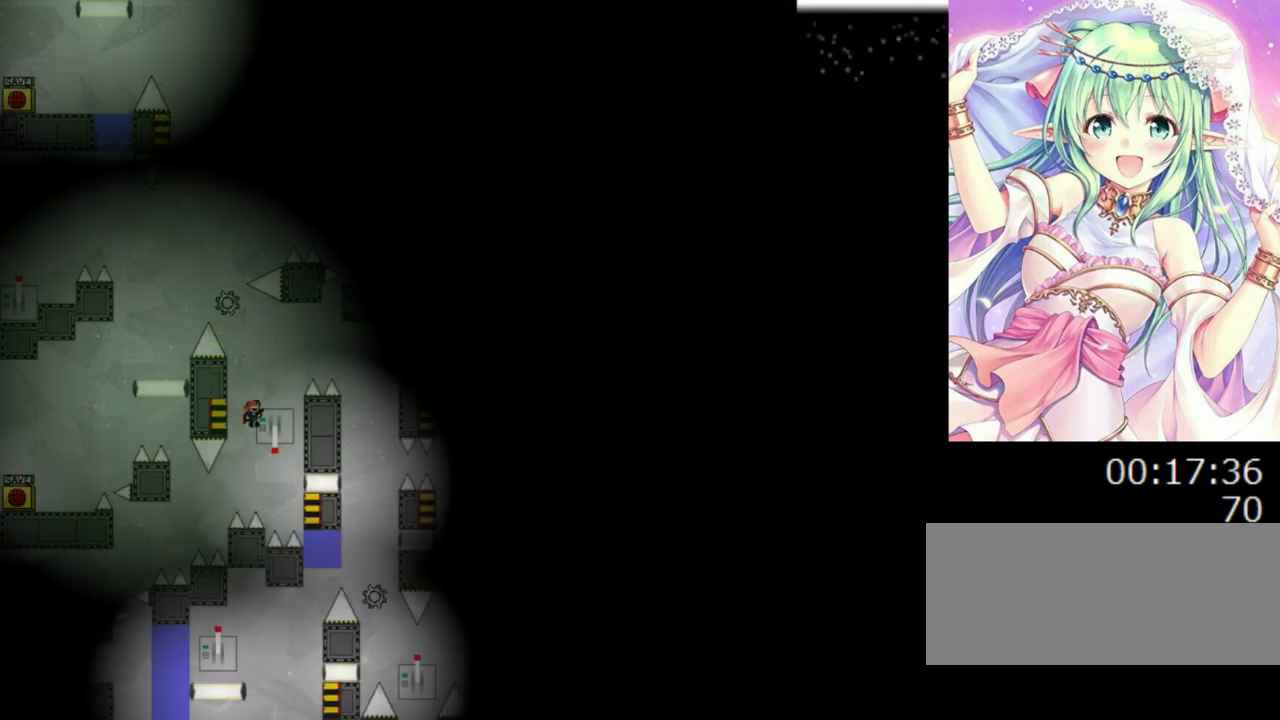
{"keys": ["right"], "events": [[260, "0", "up"]]}
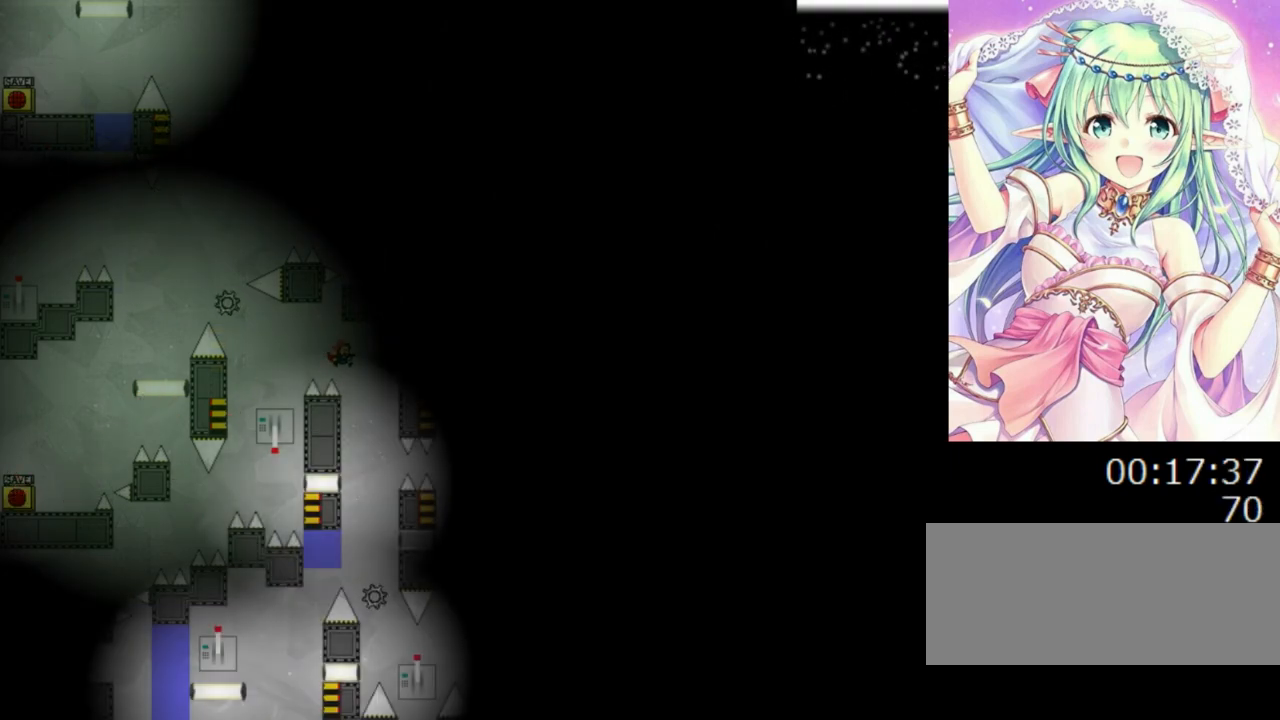
{"keys": ["left"], "events": [[100, "right", "up"], [200, "left", "down"]]}
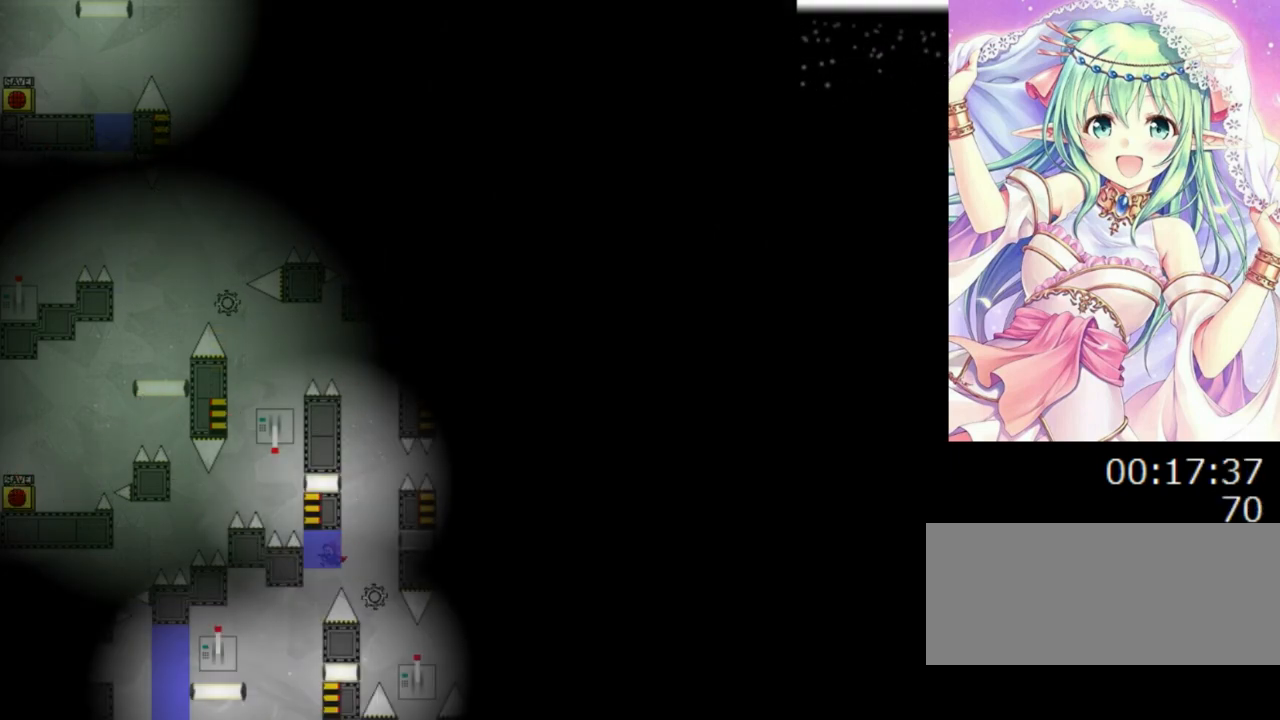
{"keys": ["0", "right"], "events": [[240, "left", "up"], [300, "0", "down"], [320, "right", "down"]]}
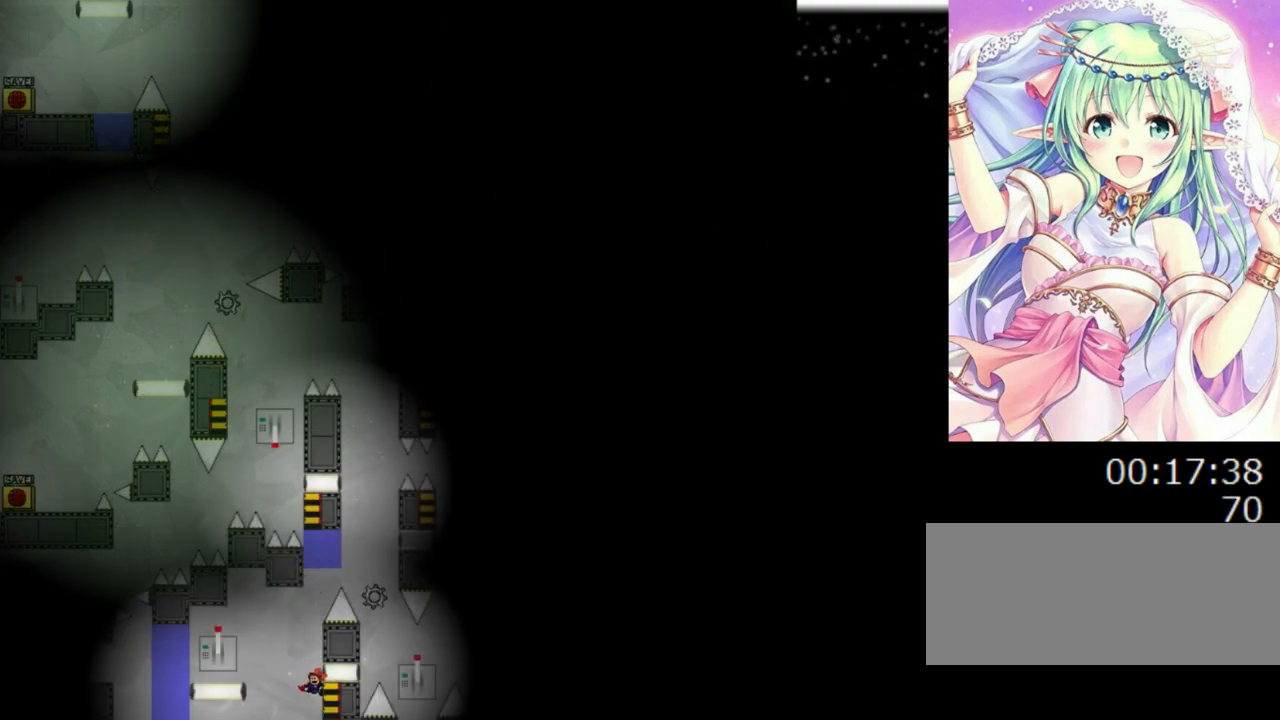
{"keys": ["left"], "events": [[140, "right", "up"], [160, "left", "down"], [400, "0", "up"]]}
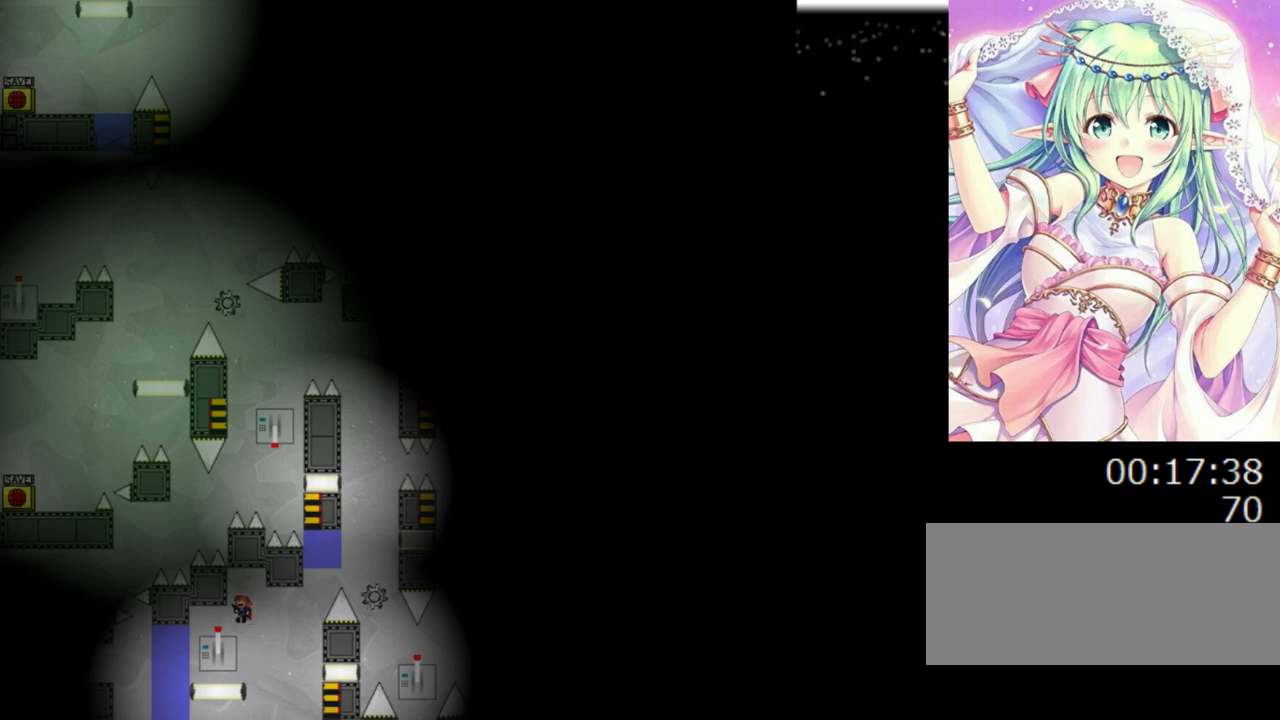
{"keys": ["0", "left"], "events": [[420, "0", "down"]]}
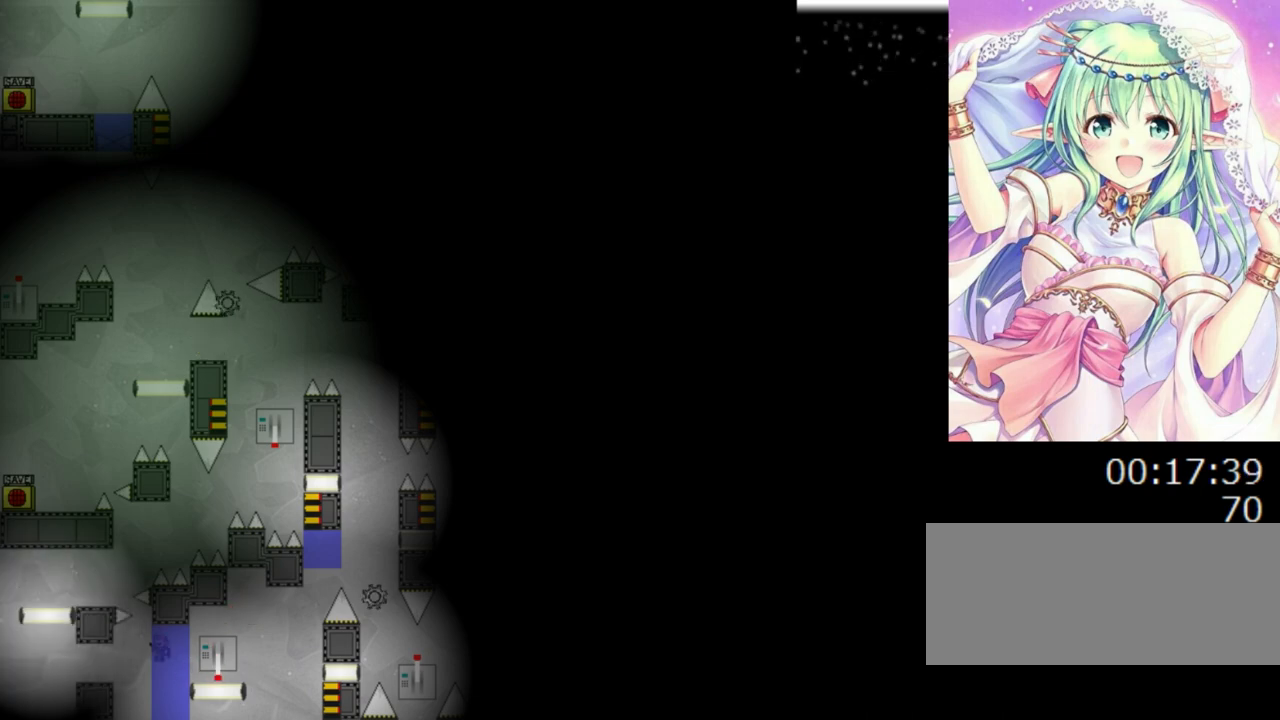
{"keys": ["0", "left"], "events": [[60, "0", "up"], [480, "0", "down"]]}
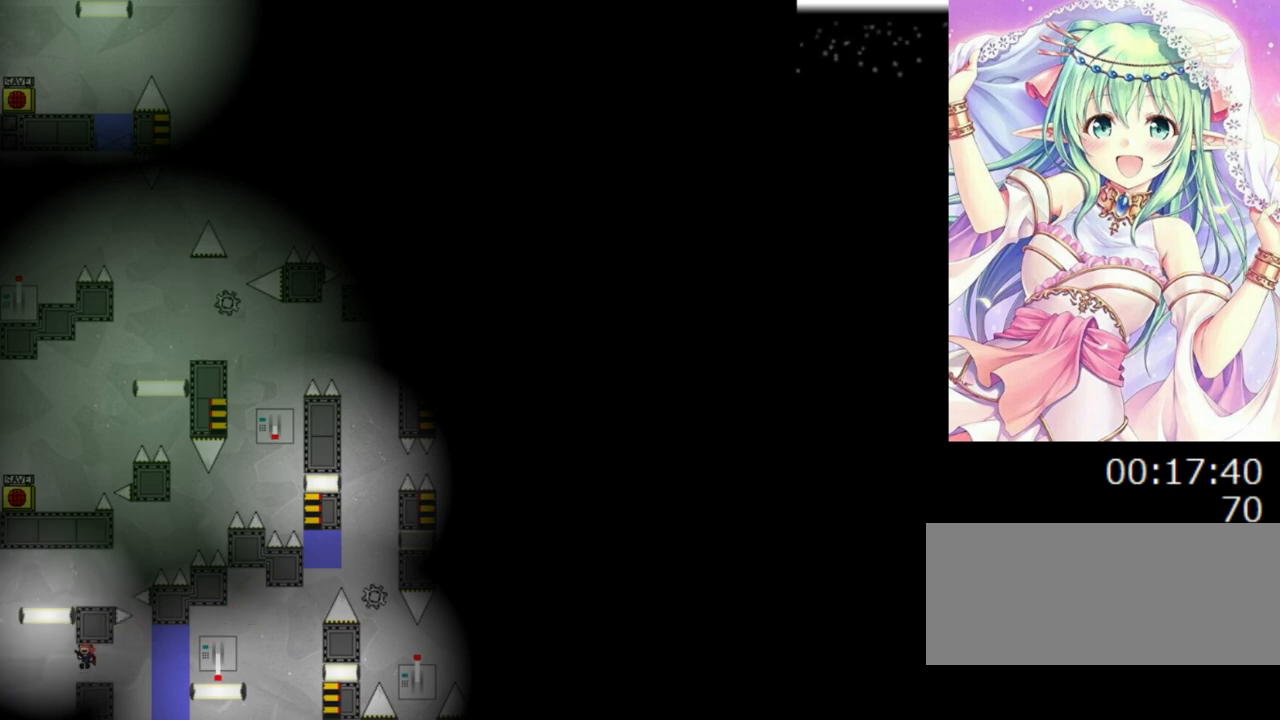
{"keys": ["left"], "events": [[20, "0", "up"], [80, "0", "down"], [140, "left", "up"], [140, "right", "down"], [400, "right", "up"], [460, "0", "up"], [500, "left", "down"]]}
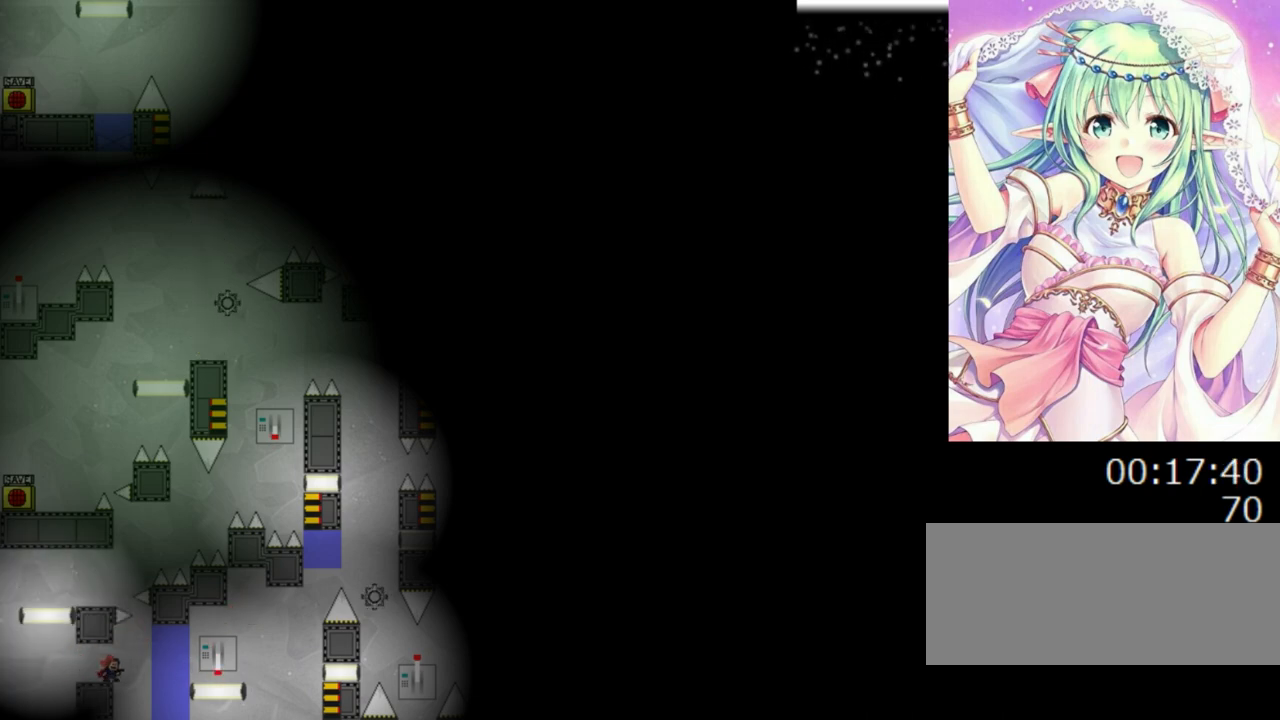
{"keys": ["0", "right"], "events": [[180, "0", "down"], [220, "0", "up"], [280, "0", "down"], [300, "left", "up"], [300, "right", "down"]]}
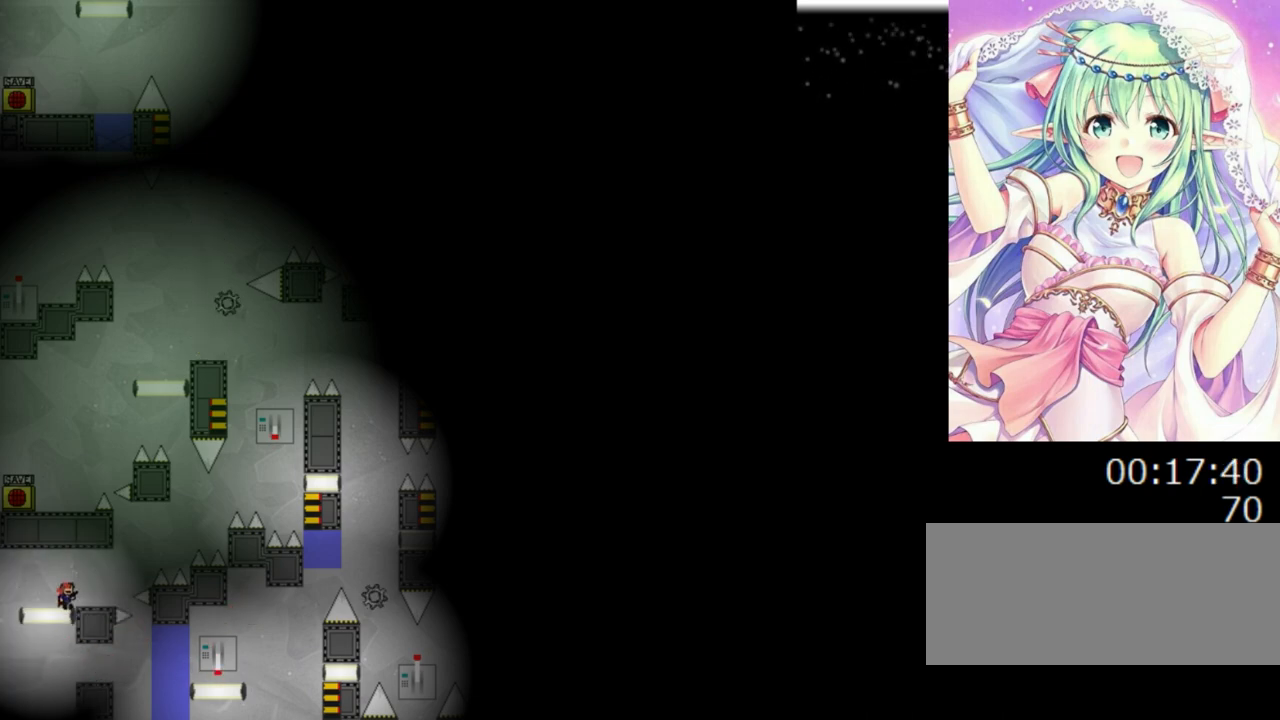
{"keys": ["right"], "events": [[100, "0", "up"], [280, "0", "down"], [500, "0", "up"]]}
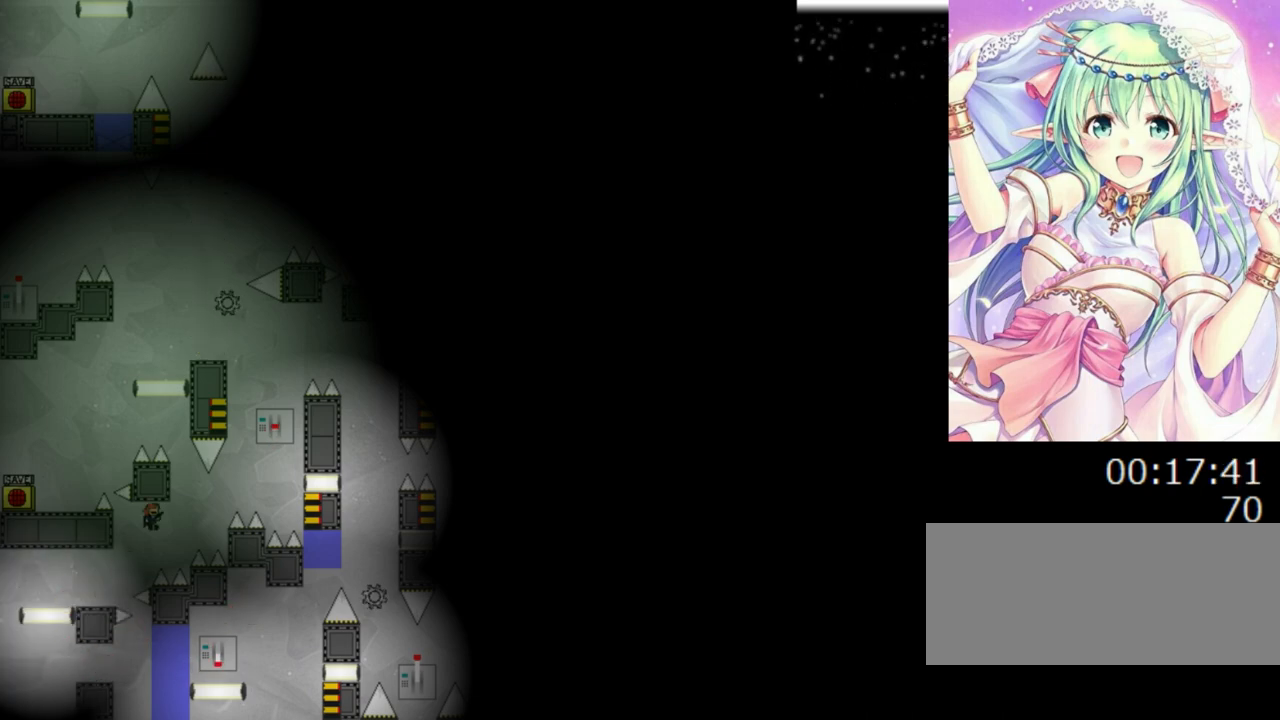
{"keys": ["0", "right"], "events": [[260, "0", "down"]]}
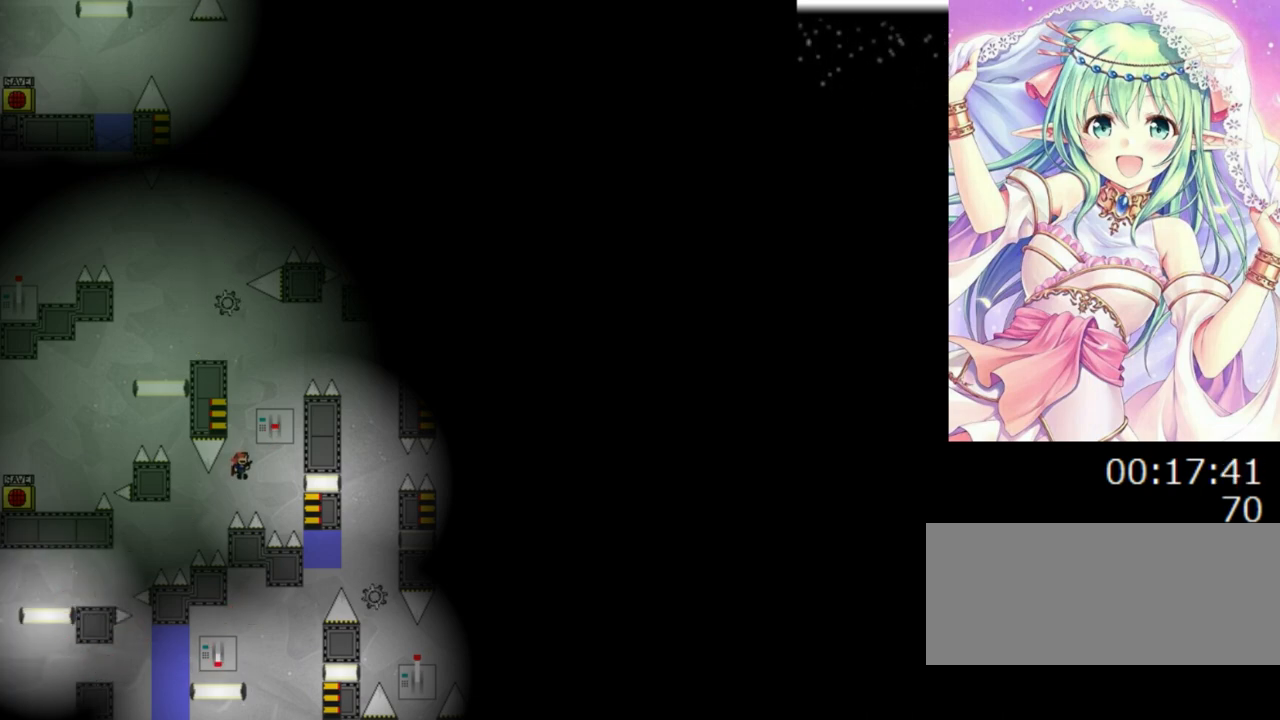
{"keys": ["0", "left"], "events": [[400, "left", "down"], [400, "right", "up"]]}